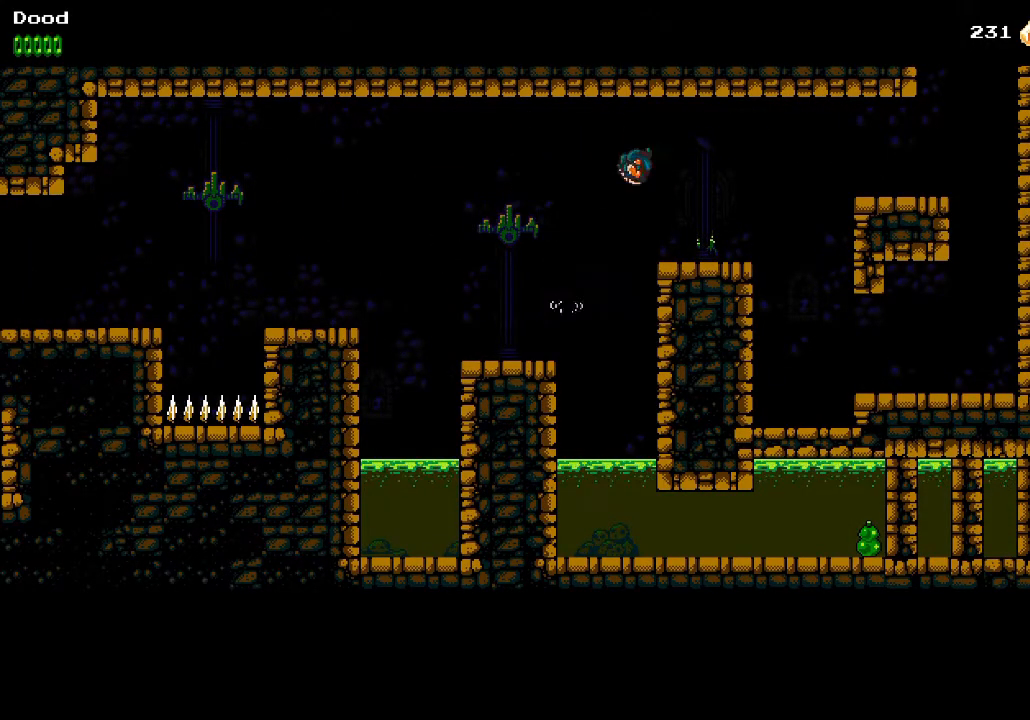
Gameplay with a controller (PlayStation layout); each line is a JSON object with the inputs held at the frame after it. "events" lists button and stick changes between this image and that frame as [ms after this image, input, new state], when the widget could be followed in between.
{"buttons": ["CROSS", "DPAD_RIGHT"], "left_stick": "center", "right_stick": "center", "events": [[483, "CROSS", "down"]]}
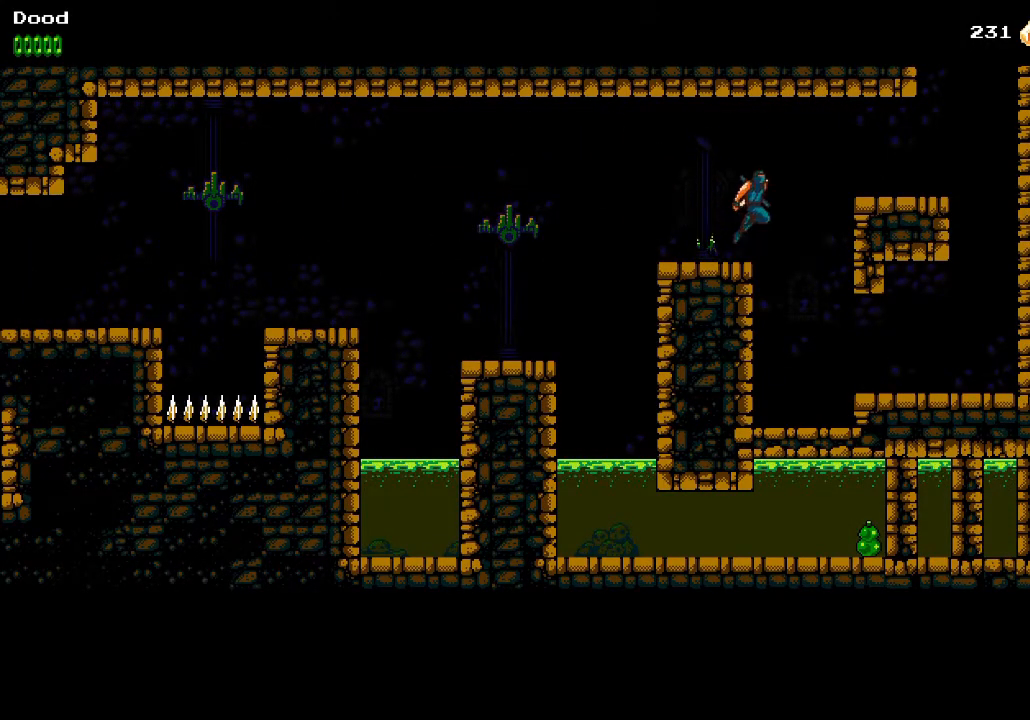
{"buttons": ["DPAD_RIGHT"], "left_stick": "center", "right_stick": "center", "events": [[83, "CROSS", "up"]]}
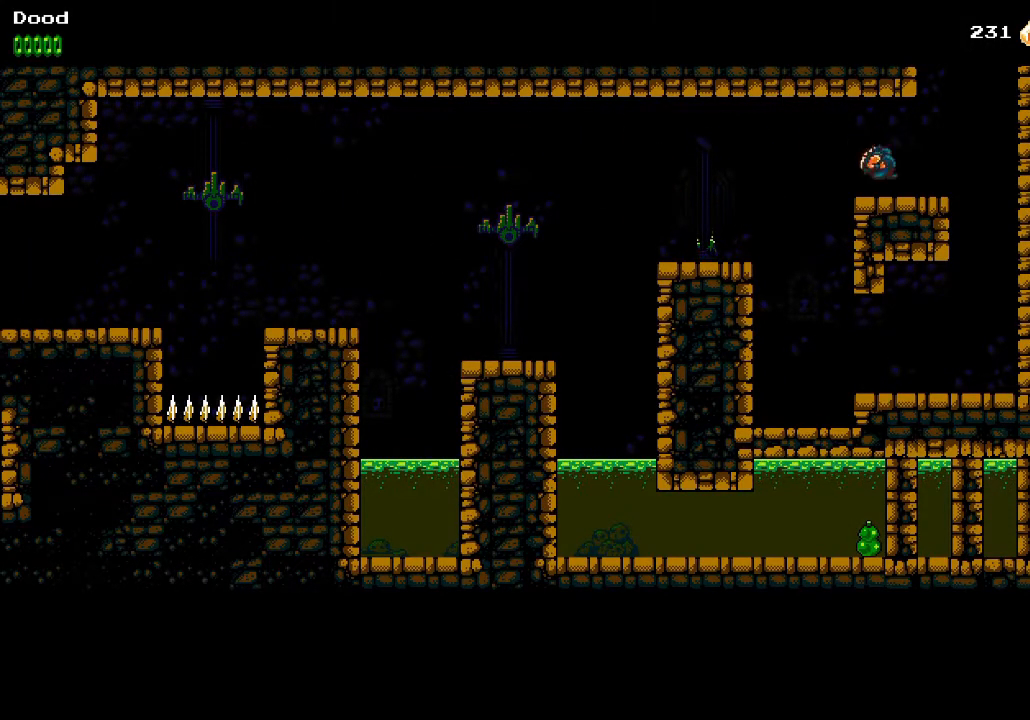
{"buttons": ["DPAD_LEFT"], "left_stick": "center", "right_stick": "center", "events": [[183, "CROSS", "down"], [283, "DPAD_RIGHT", "up"], [400, "DPAD_LEFT", "down"], [483, "CROSS", "up"]]}
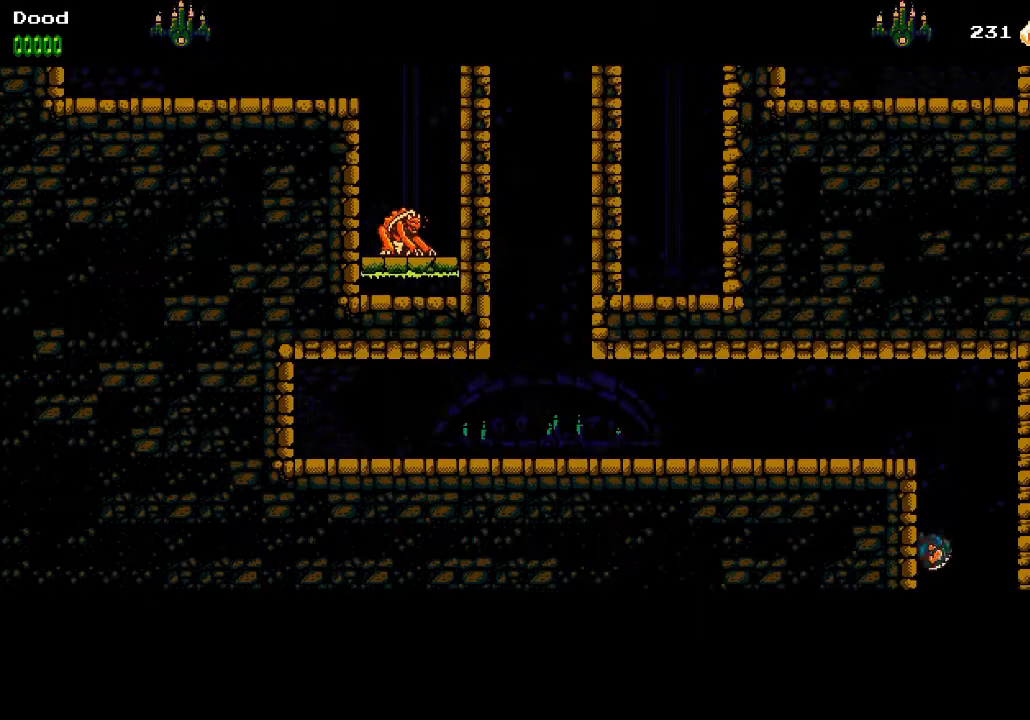
{"buttons": ["DPAD_LEFT"], "left_stick": "center", "right_stick": "center", "events": [[50, "CROSS", "down"], [100, "DPAD_LEFT", "up"], [233, "DPAD_LEFT", "down"], [450, "CROSS", "up"]]}
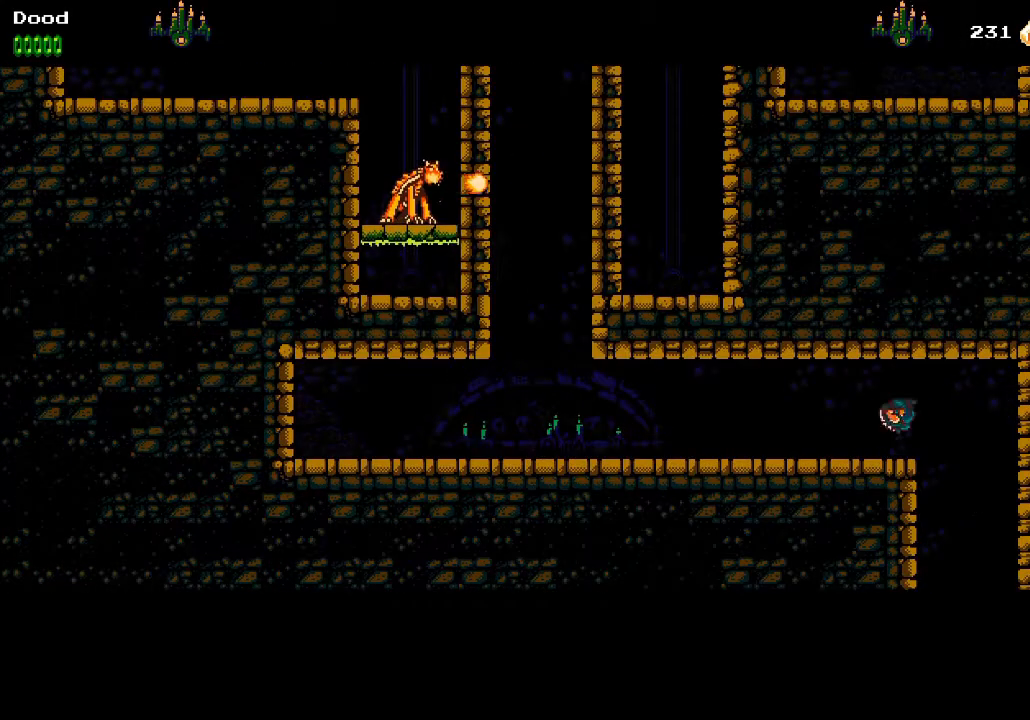
{"buttons": ["DPAD_LEFT"], "left_stick": "center", "right_stick": "center", "events": []}
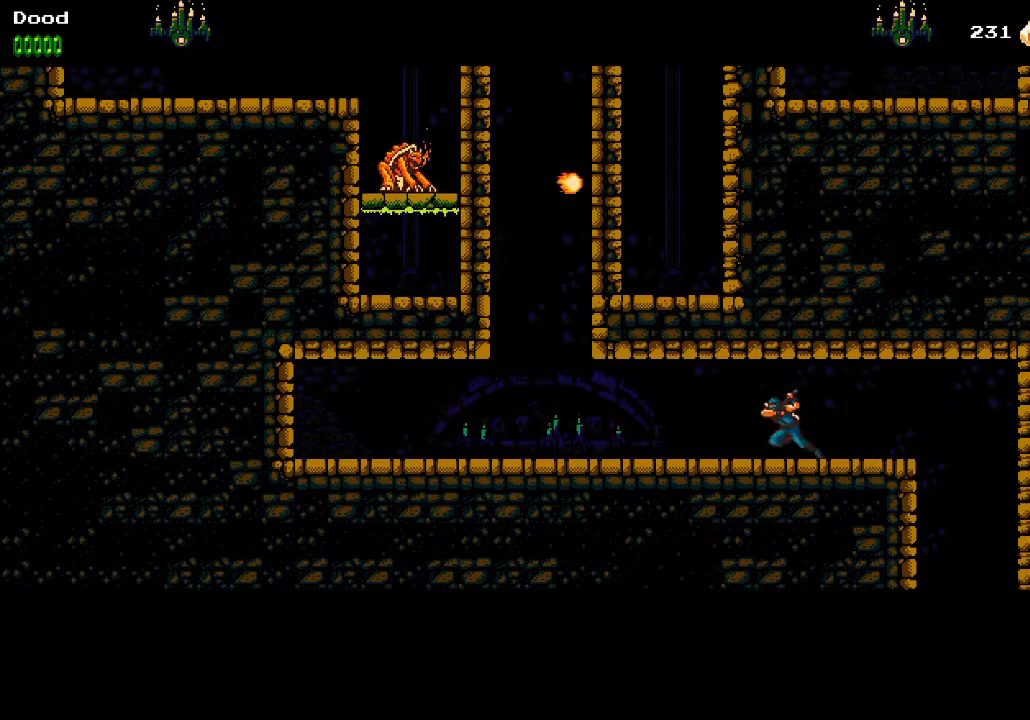
{"buttons": ["DPAD_LEFT"], "left_stick": "center", "right_stick": "center", "events": []}
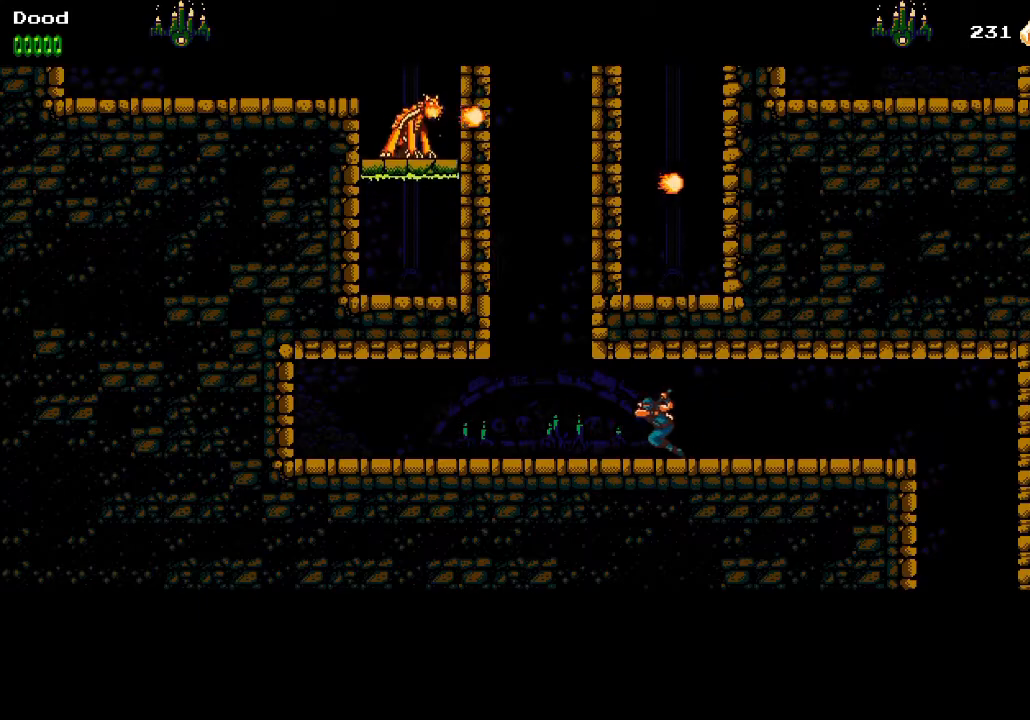
{"buttons": ["CROSS", "DPAD_LEFT"], "left_stick": "center", "right_stick": "center", "events": [[317, "CROSS", "down"]]}
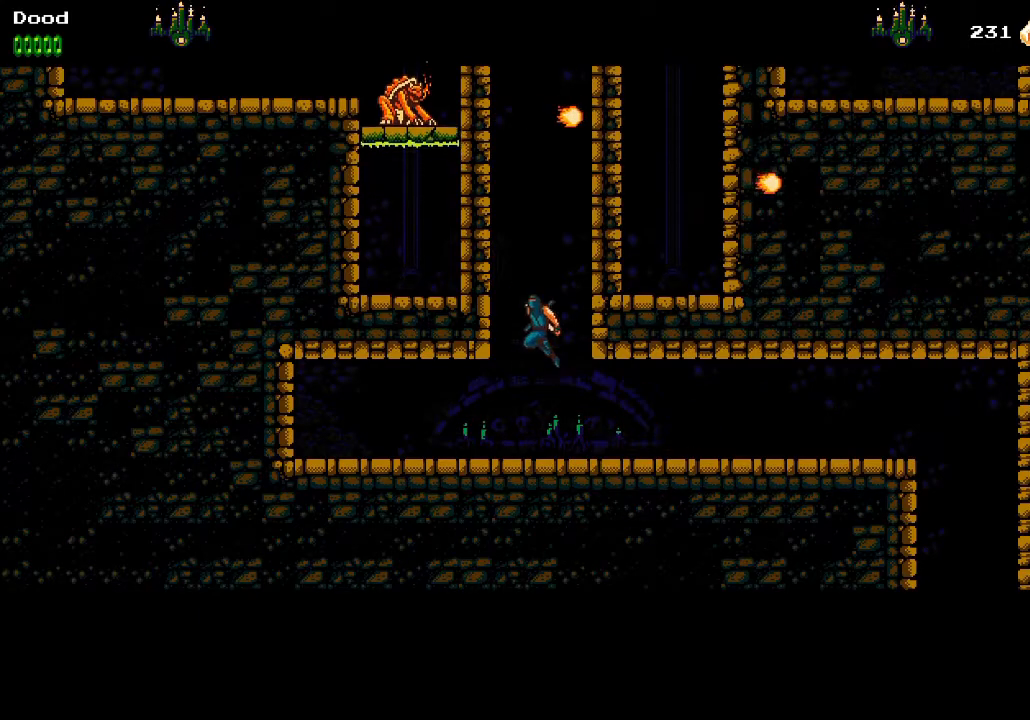
{"buttons": [], "left_stick": "center", "right_stick": "center", "events": [[67, "CROSS", "up"], [100, "DPAD_LEFT", "up"], [117, "CROSS", "down"], [183, "DPAD_LEFT", "down"], [300, "CROSS", "up"], [300, "DPAD_LEFT", "up"], [350, "CROSS", "down"], [350, "DPAD_LEFT", "down"], [467, "DPAD_LEFT", "up"], [500, "CROSS", "up"]]}
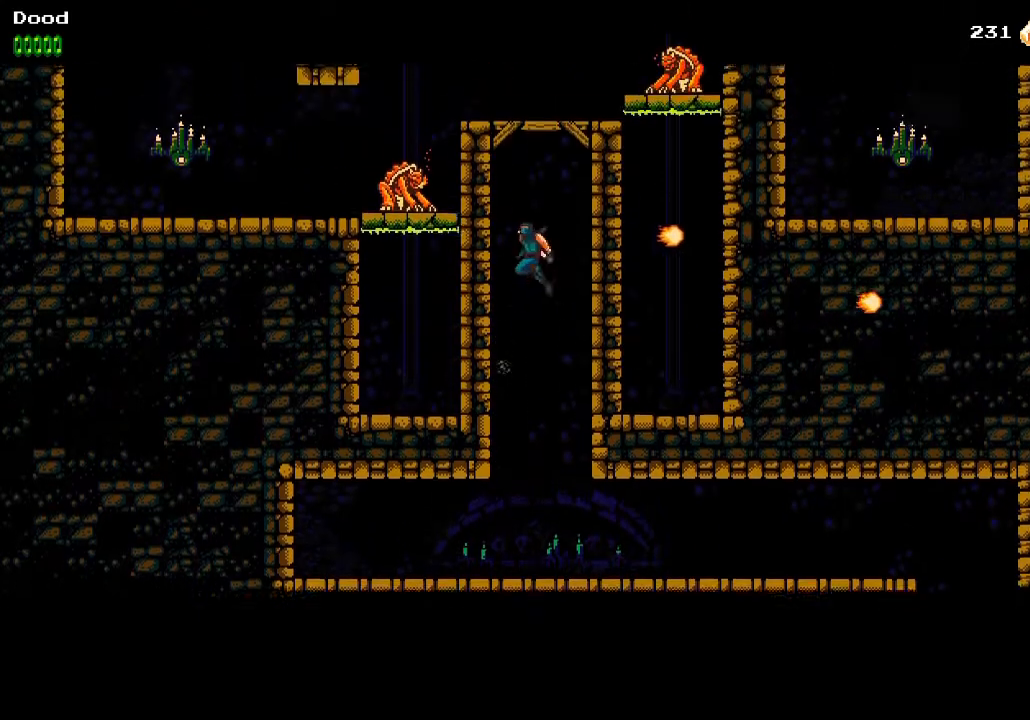
{"buttons": ["CROSS", "SQUARE", "DPAD_LEFT"], "left_stick": "center", "right_stick": "center", "events": [[33, "CROSS", "down"], [33, "DPAD_LEFT", "down"], [50, "DPAD_UP", "down"], [100, "SQUARE", "down"], [117, "DPAD_UP", "up"], [183, "DPAD_LEFT", "up"], [250, "DPAD_LEFT", "down"], [267, "DPAD_UP", "down"], [283, "SQUARE", "up"], [317, "CROSS", "up"], [367, "CROSS", "down"], [400, "DPAD_UP", "up"], [400, "SQUARE", "down"]]}
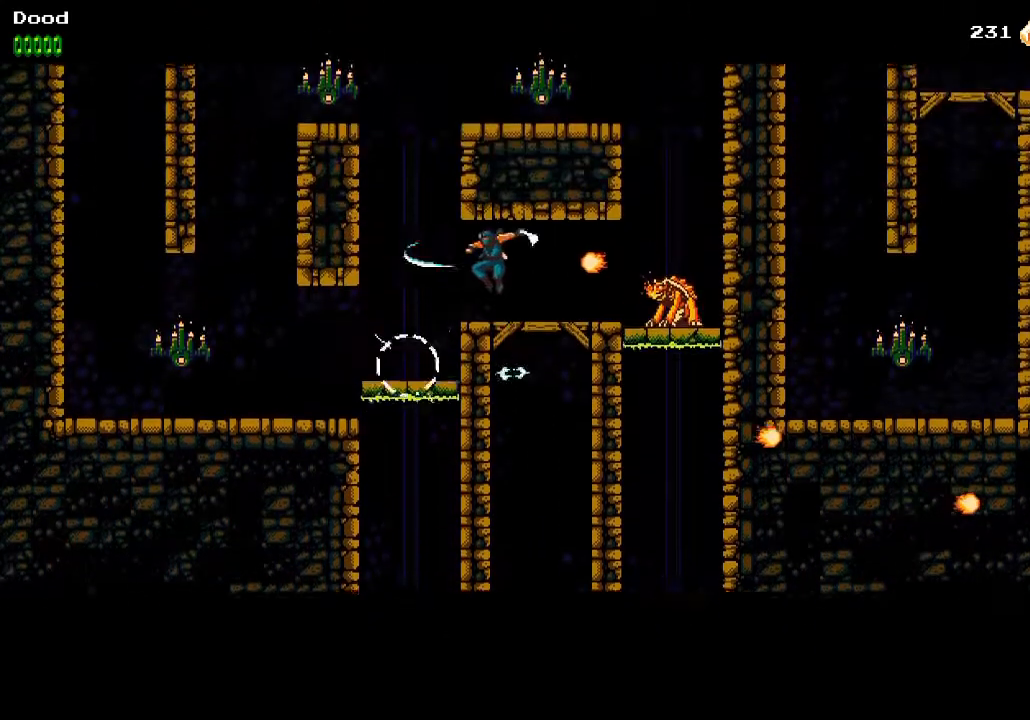
{"buttons": ["CROSS", "DPAD_LEFT"], "left_stick": "center", "right_stick": "center", "events": [[100, "SQUARE", "up"], [150, "CROSS", "up"], [283, "CROSS", "down"]]}
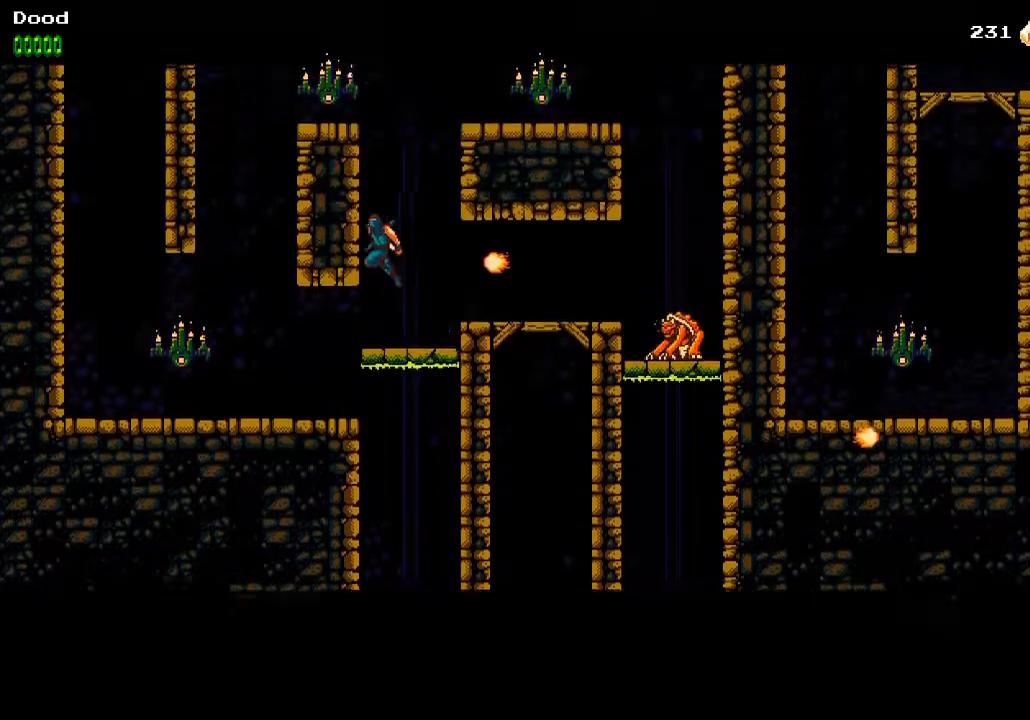
{"buttons": ["CROSS", "DPAD_LEFT"], "left_stick": "center", "right_stick": "center", "events": [[17, "DPAD_LEFT", "up"], [50, "CROSS", "up"], [50, "DPAD_LEFT", "down"], [283, "CROSS", "down"]]}
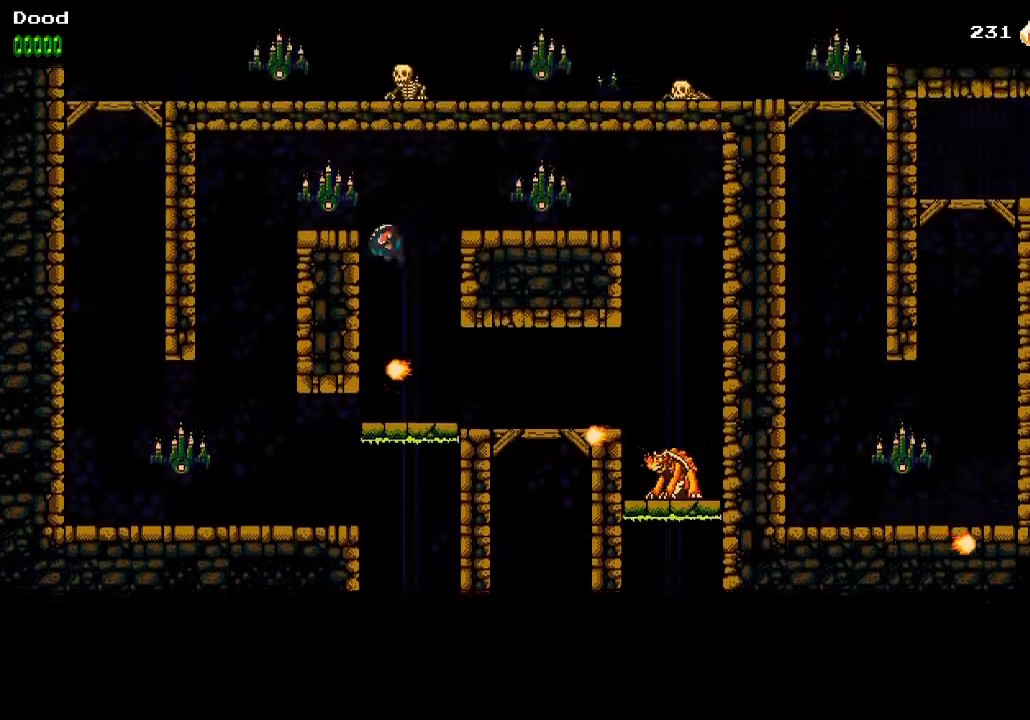
{"buttons": ["DPAD_LEFT"], "left_stick": "center", "right_stick": "center", "events": [[150, "CROSS", "up"], [183, "CROSS", "down"], [233, "SQUARE", "down"], [433, "CROSS", "up"], [433, "SQUARE", "up"]]}
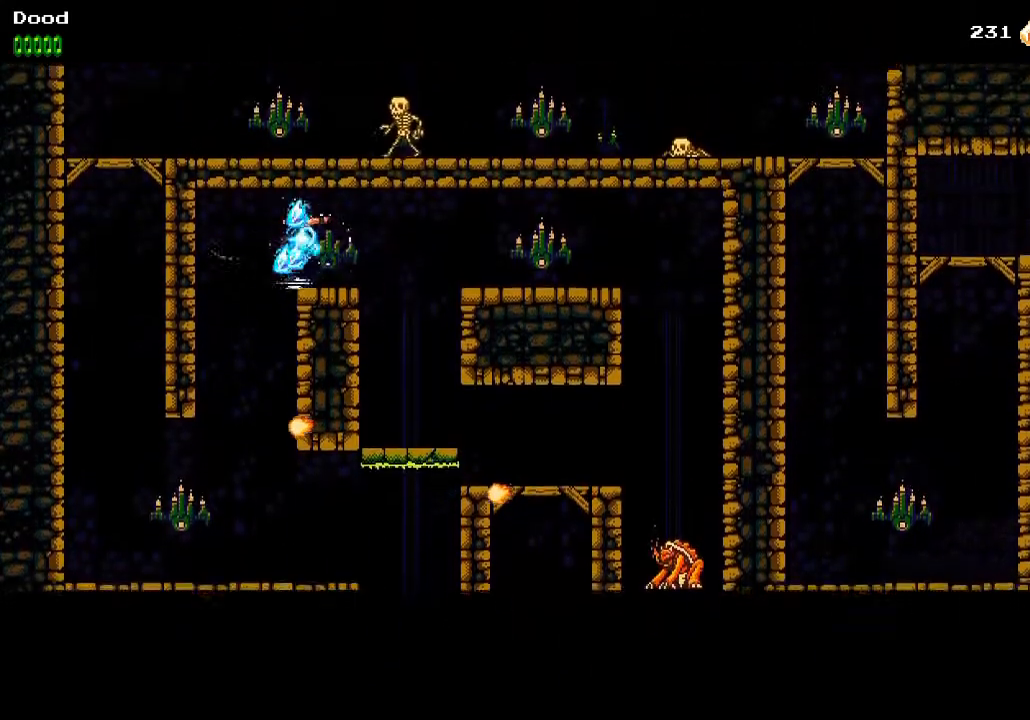
{"buttons": ["DPAD_DOWN"], "left_stick": "center", "right_stick": "center", "events": [[50, "DPAD_LEFT", "up"], [417, "DPAD_DOWN", "down"]]}
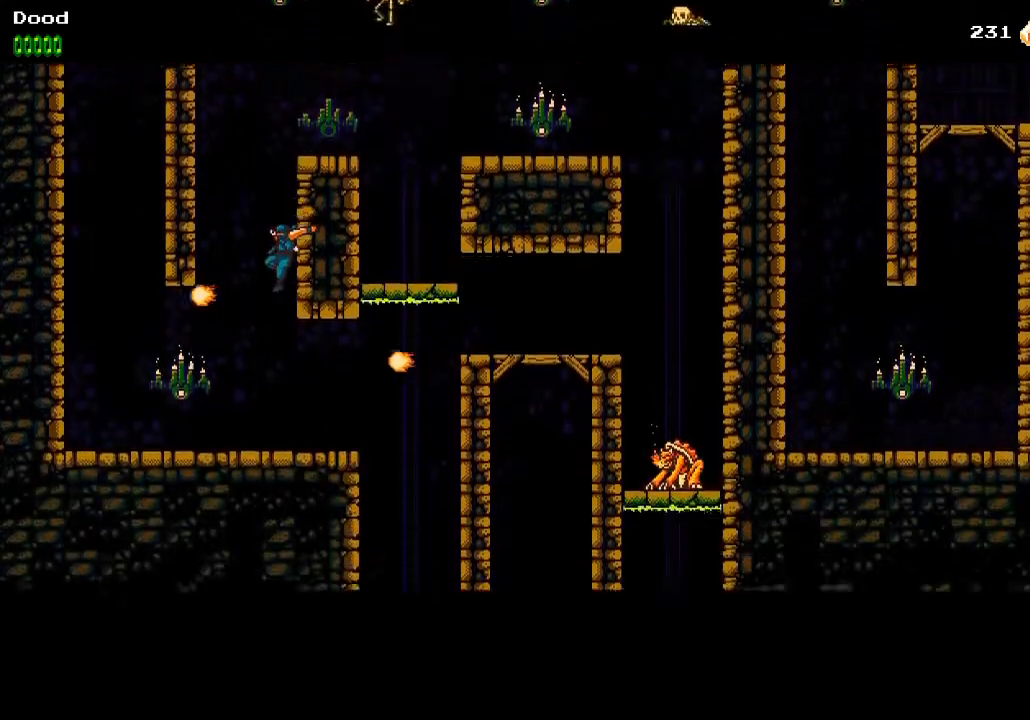
{"buttons": ["DPAD_LEFT"], "left_stick": "center", "right_stick": "center", "events": [[50, "DPAD_DOWN", "up"], [67, "SQUARE", "down"], [100, "DPAD_LEFT", "down"], [167, "SQUARE", "up"]]}
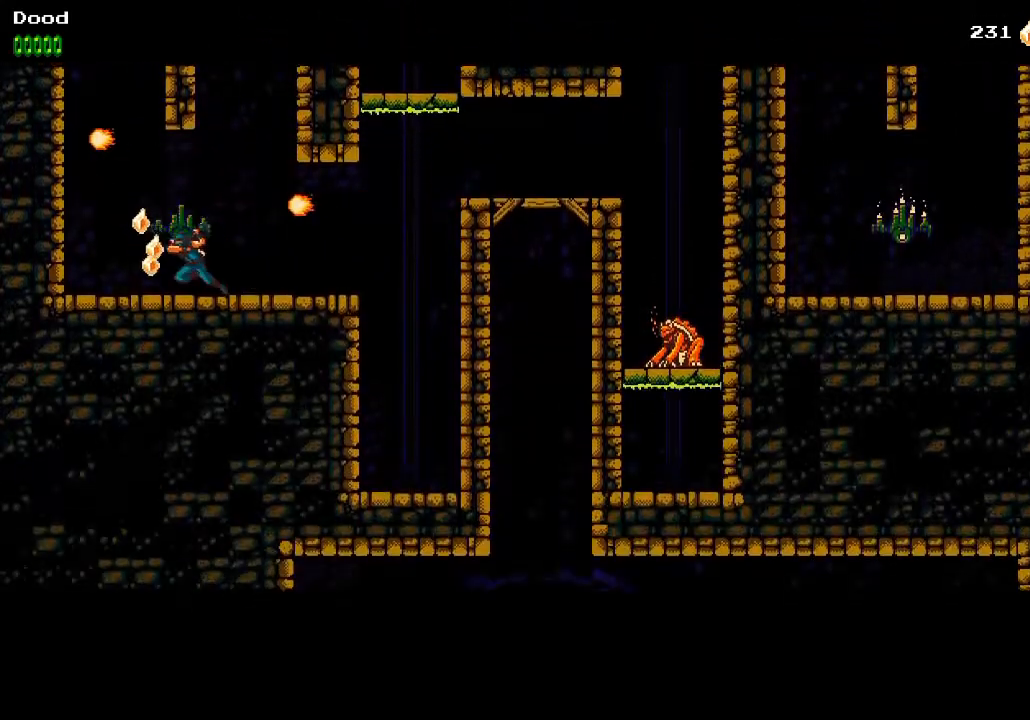
{"buttons": ["CROSS", "DPAD_LEFT"], "left_stick": "center", "right_stick": "center", "events": [[33, "CROSS", "down"], [333, "CROSS", "up"], [417, "CROSS", "down"]]}
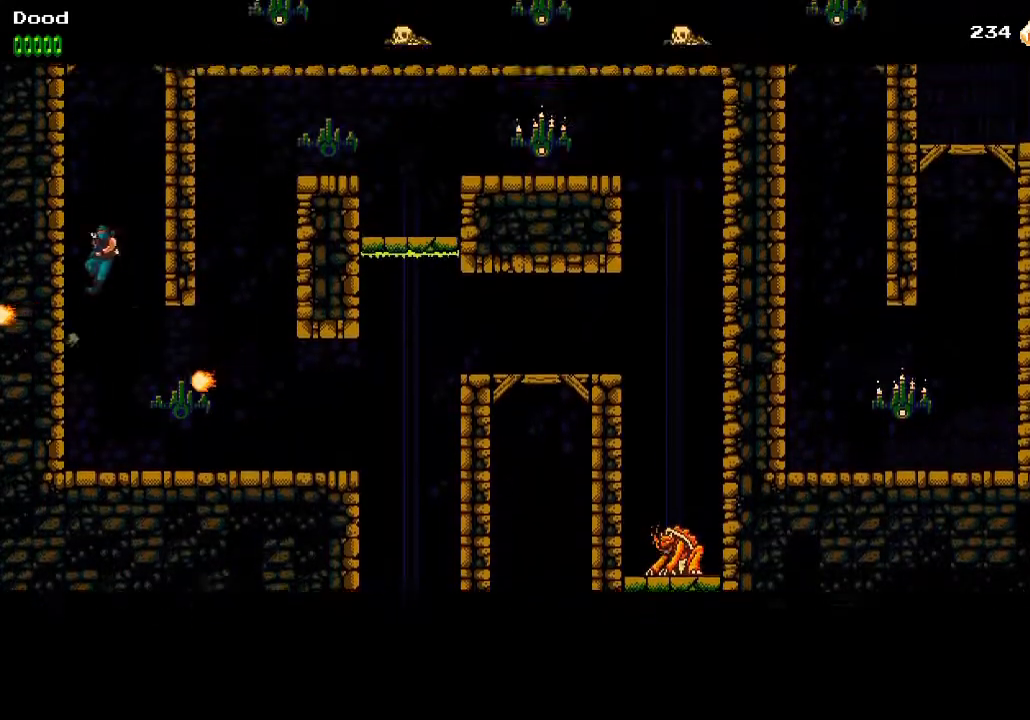
{"buttons": ["CROSS", "DPAD_RIGHT"], "left_stick": "center", "right_stick": "center", "events": [[67, "CROSS", "up"], [117, "CROSS", "down"], [250, "CROSS", "up"], [333, "CROSS", "down"], [417, "DPAD_LEFT", "up"], [417, "DPAD_UP", "down"], [433, "DPAD_RIGHT", "down"], [450, "DPAD_UP", "up"]]}
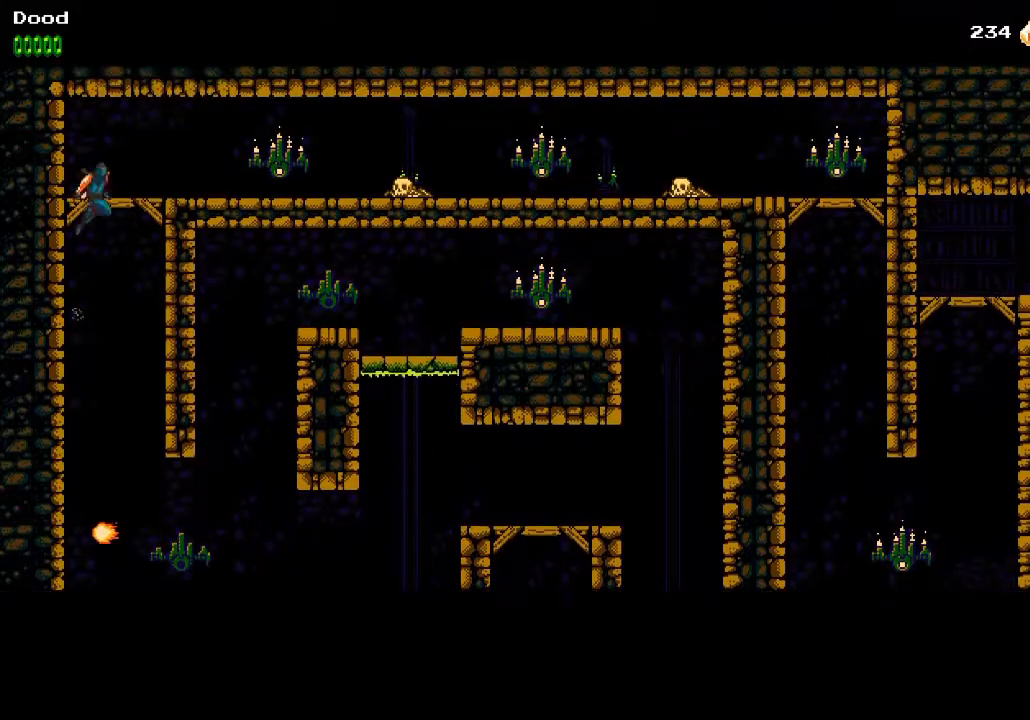
{"buttons": ["SQUARE", "DPAD_RIGHT"], "left_stick": "center", "right_stick": "center", "events": [[350, "CROSS", "up"], [383, "SQUARE", "down"]]}
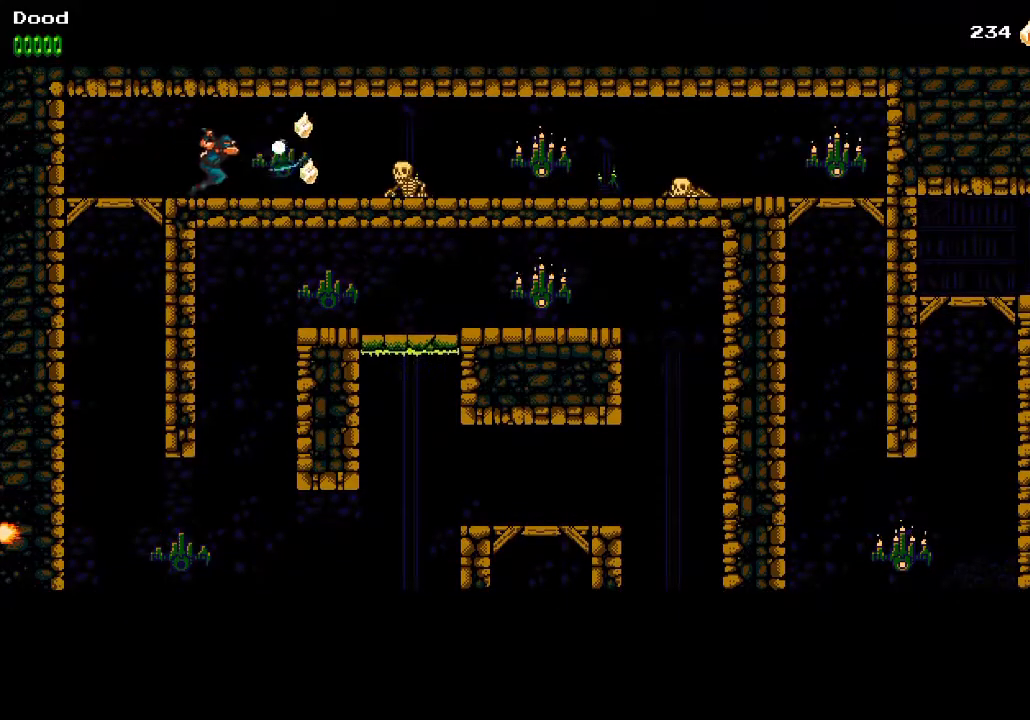
{"buttons": ["DPAD_RIGHT"], "left_stick": "center", "right_stick": "center", "events": [[17, "SQUARE", "up"], [183, "SQUARE", "down"], [350, "SQUARE", "up"]]}
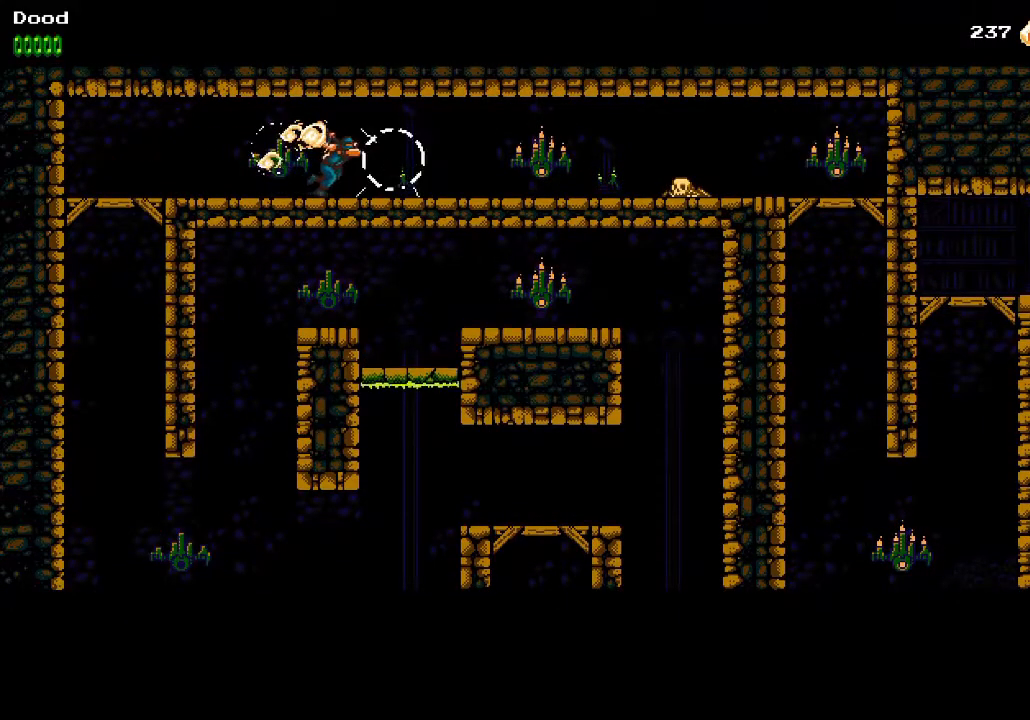
{"buttons": ["DPAD_RIGHT"], "left_stick": "center", "right_stick": "center", "events": [[67, "SQUARE", "down"], [250, "SQUARE", "up"]]}
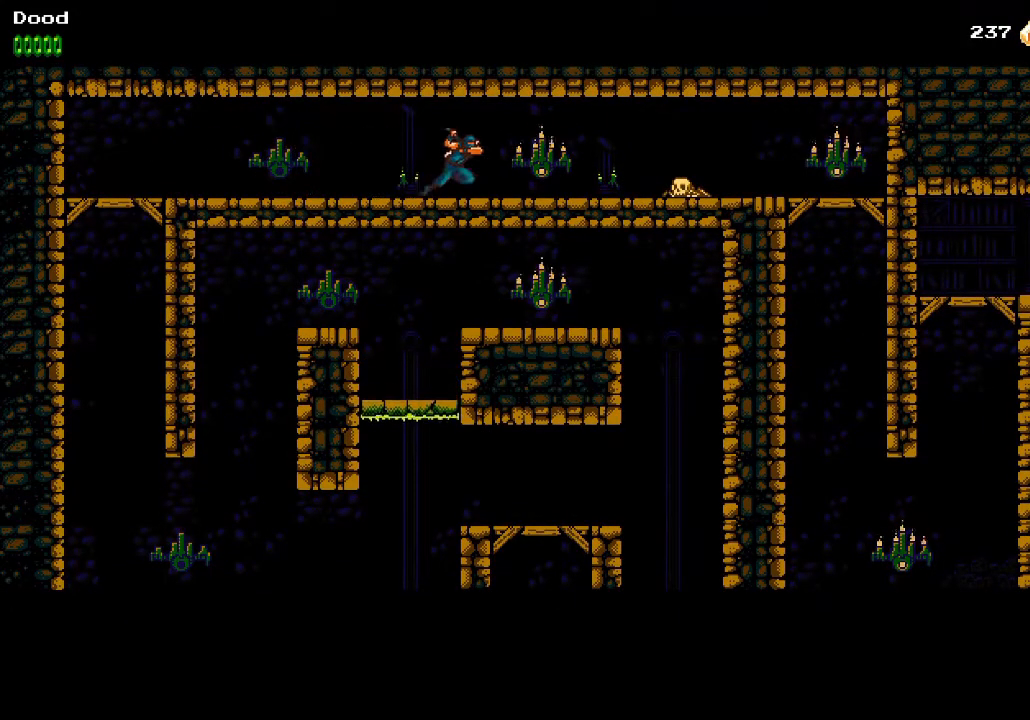
{"buttons": ["SQUARE", "DPAD_RIGHT"], "left_stick": "center", "right_stick": "center", "events": [[167, "SQUARE", "down"], [300, "SQUARE", "up"], [483, "SQUARE", "down"]]}
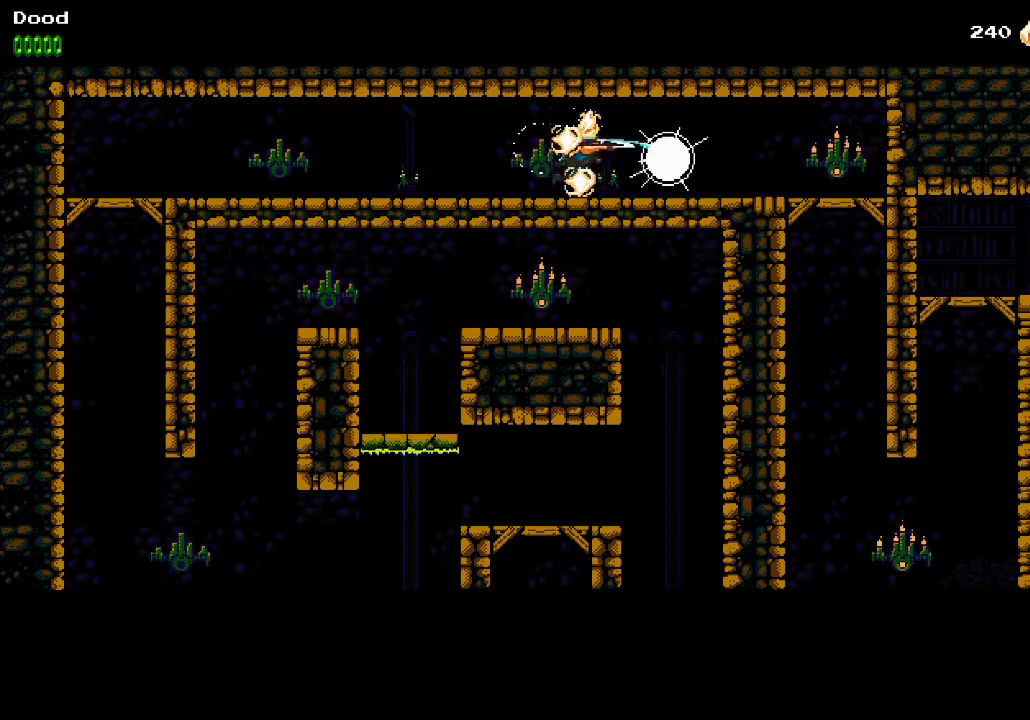
{"buttons": ["DPAD_RIGHT"], "left_stick": "center", "right_stick": "center", "events": [[100, "SQUARE", "up"]]}
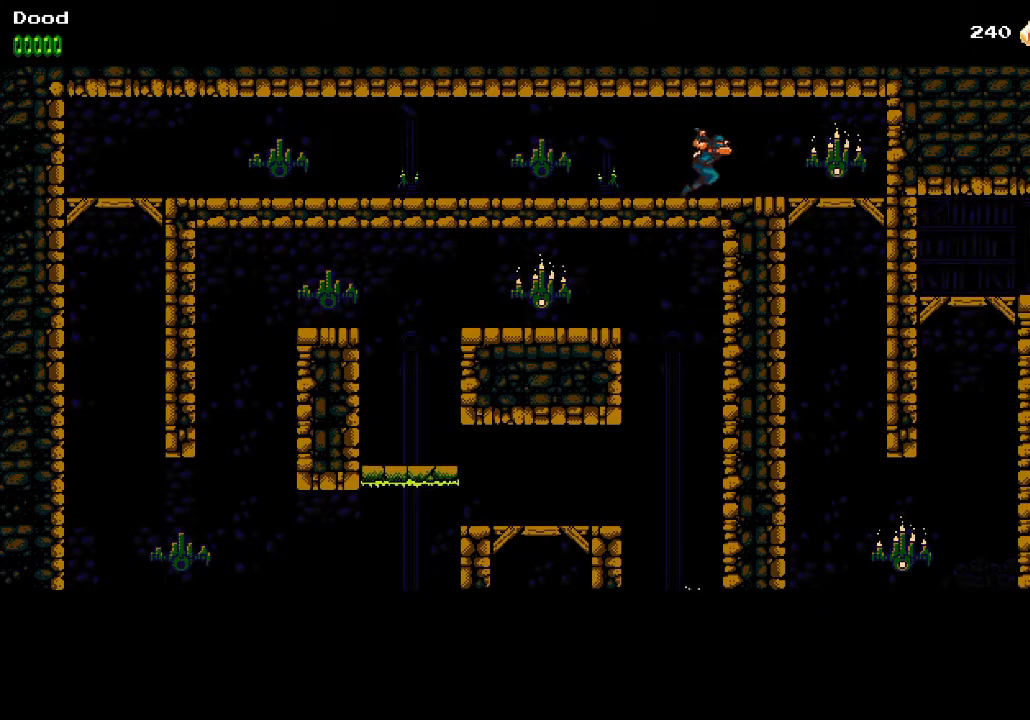
{"buttons": ["DPAD_DOWN", "DPAD_RIGHT"], "left_stick": "center", "right_stick": "center", "events": [[133, "SQUARE", "down"], [250, "SQUARE", "up"], [500, "DPAD_DOWN", "down"]]}
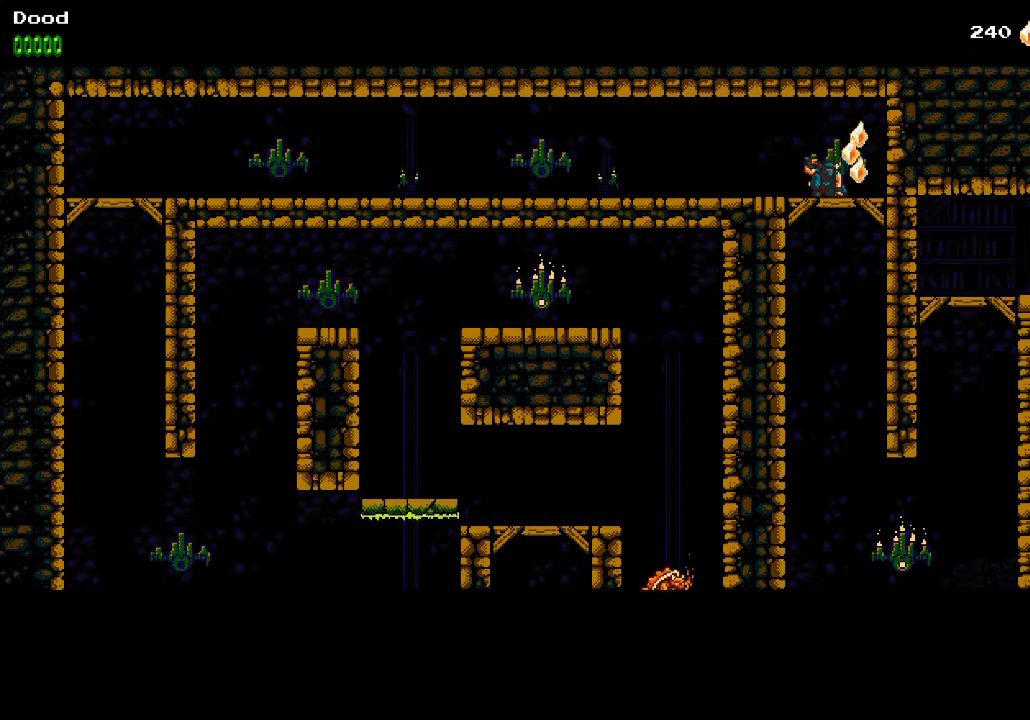
{"buttons": [], "left_stick": "center", "right_stick": "center", "events": [[17, "CROSS", "down"], [33, "DPAD_RIGHT", "up"], [117, "CROSS", "up"], [167, "DPAD_DOWN", "up"]]}
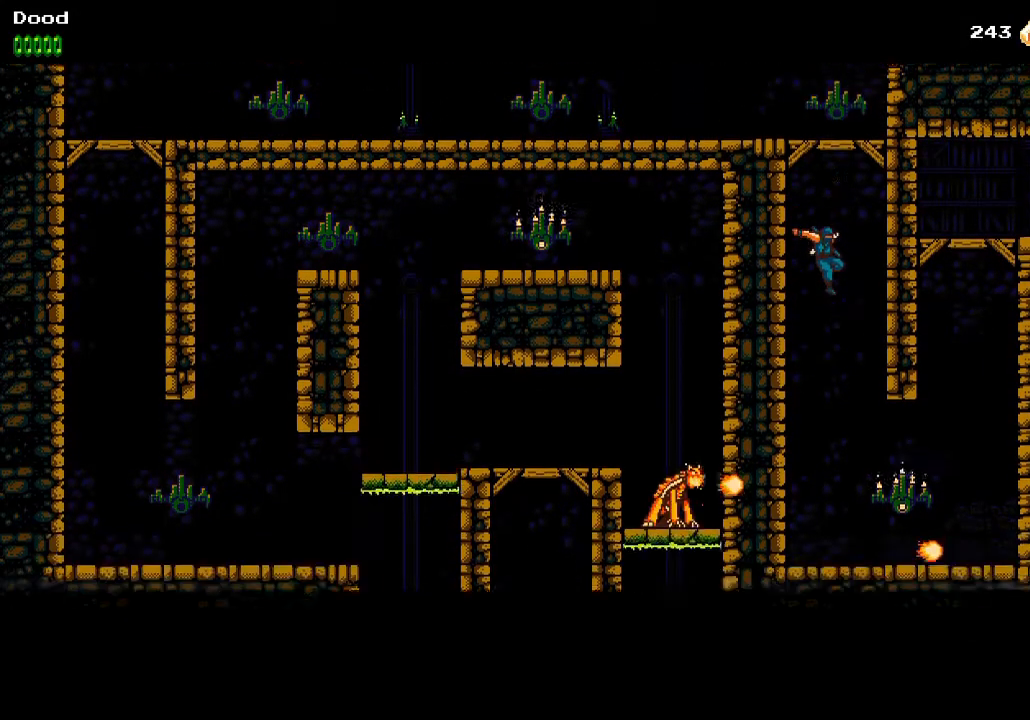
{"buttons": ["CROSS", "DPAD_RIGHT"], "left_stick": "center", "right_stick": "center", "events": [[83, "DPAD_RIGHT", "down"], [183, "SQUARE", "down"], [300, "SQUARE", "up"], [433, "CROSS", "down"]]}
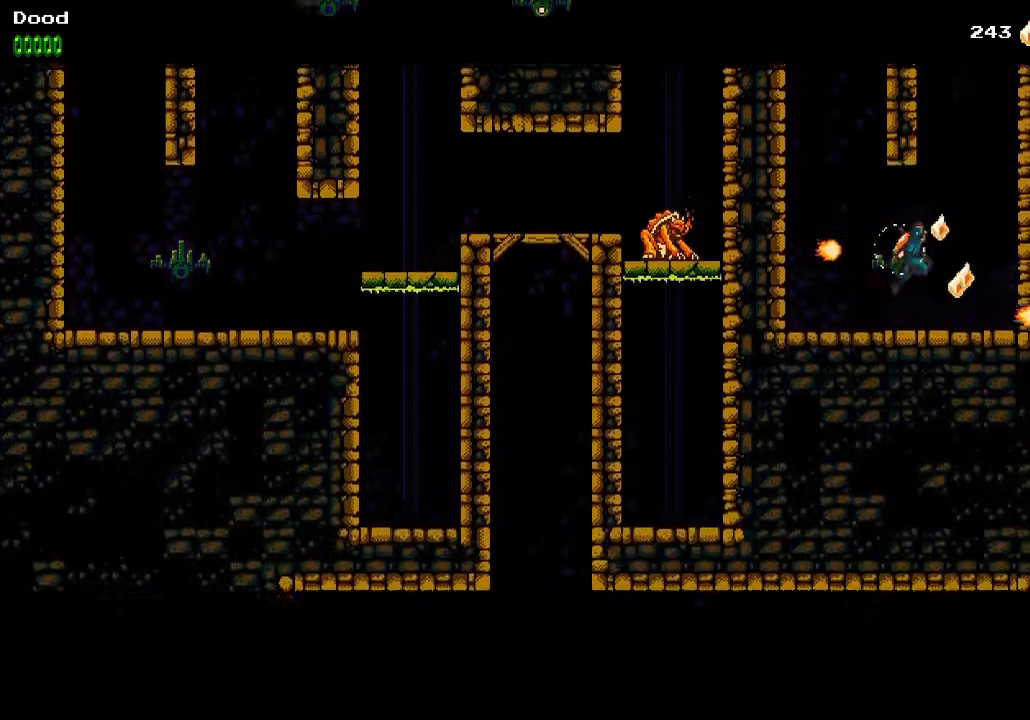
{"buttons": ["CROSS", "DPAD_RIGHT"], "left_stick": "center", "right_stick": "center", "events": [[100, "DPAD_RIGHT", "up"], [167, "DPAD_LEFT", "down"], [250, "CROSS", "up"], [300, "CROSS", "down"], [367, "DPAD_UP", "down"], [383, "DPAD_LEFT", "up"], [383, "DPAD_RIGHT", "down"], [383, "DPAD_UP", "up"]]}
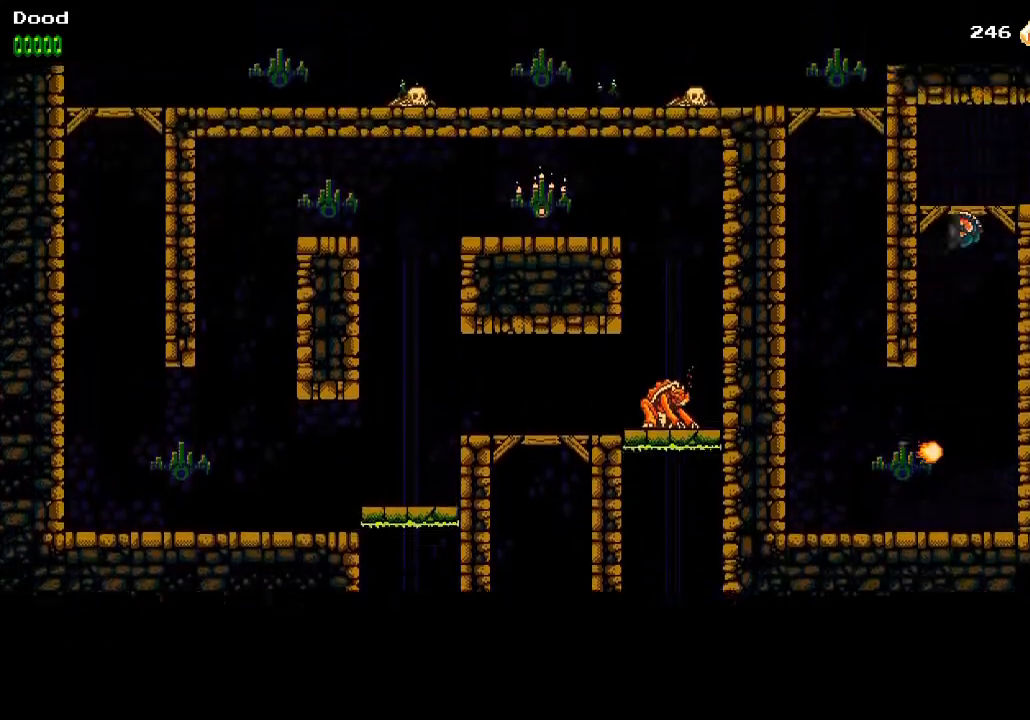
{"buttons": ["DPAD_RIGHT"], "left_stick": "center", "right_stick": "center", "events": [[233, "DPAD_RIGHT", "up"], [300, "DPAD_RIGHT", "down"], [367, "CROSS", "up"]]}
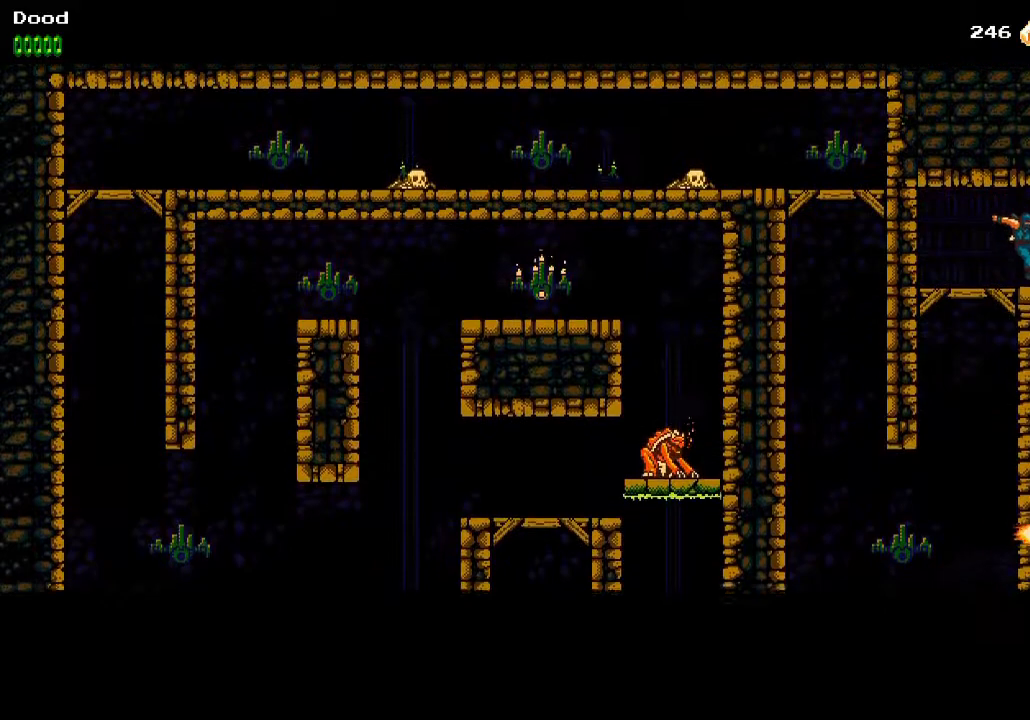
{"buttons": ["DPAD_RIGHT"], "left_stick": "center", "right_stick": "center", "events": []}
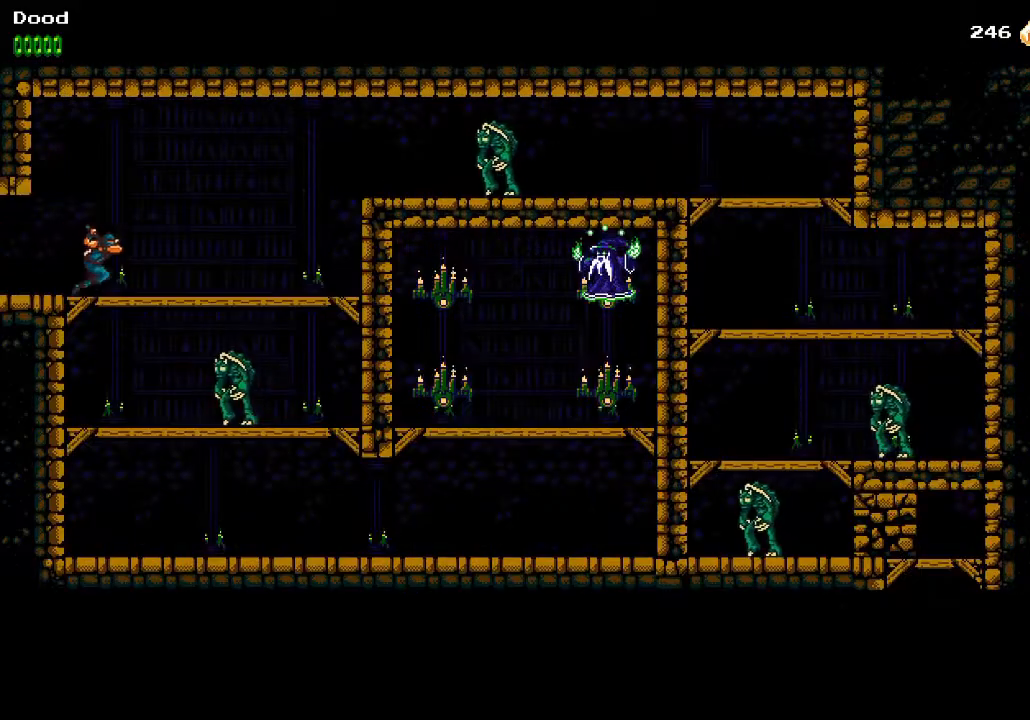
{"buttons": ["DPAD_RIGHT"], "left_stick": "center", "right_stick": "center", "events": []}
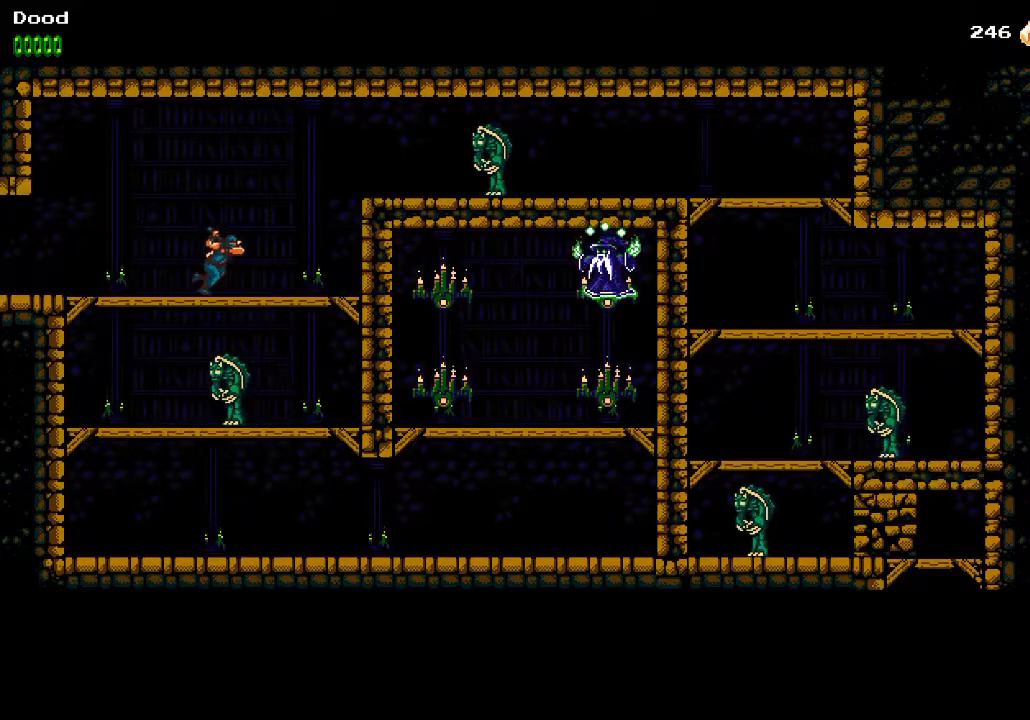
{"buttons": ["DPAD_RIGHT"], "left_stick": "center", "right_stick": "center", "events": [[250, "CROSS", "down"], [433, "CROSS", "up"]]}
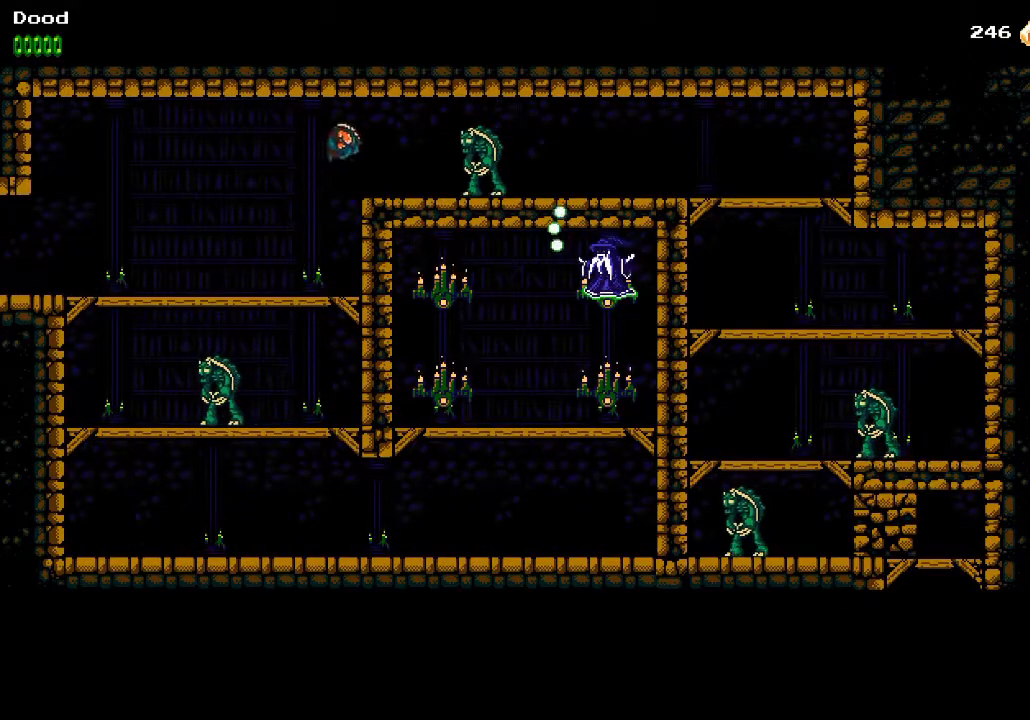
{"buttons": ["CROSS", "SQUARE", "DPAD_RIGHT"], "left_stick": "center", "right_stick": "center", "events": [[33, "SQUARE", "down"], [150, "SQUARE", "up"], [250, "SQUARE", "down"], [350, "SQUARE", "up"], [467, "SQUARE", "down"], [483, "CROSS", "down"]]}